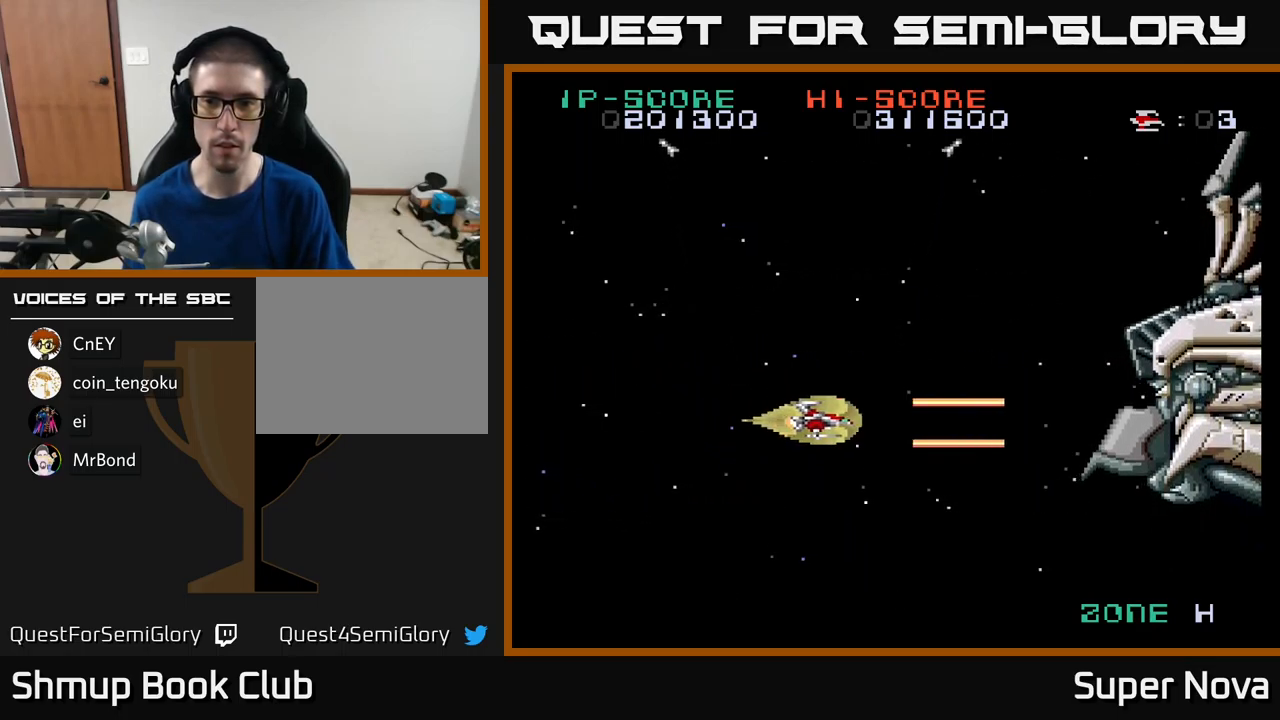
Gameplay with a controller (Xbox layout); each line is a JSON object with the inputs held at the frame after it. "events" lists button and stick changes between this image and that frame as [ms after this image, input, new state], when the widget could be followed in between.
{"buttons": ["A", "X", "DPAD_DOWN", "DPAD_LEFT"], "left_stick": "center", "right_stick": "center", "events": [[100, "DPAD_LEFT", "up"], [100, "DPAD_UP", "down"], [184, "DPAD_LEFT", "down"], [250, "DPAD_UP", "up"], [434, "DPAD_DOWN", "down"]]}
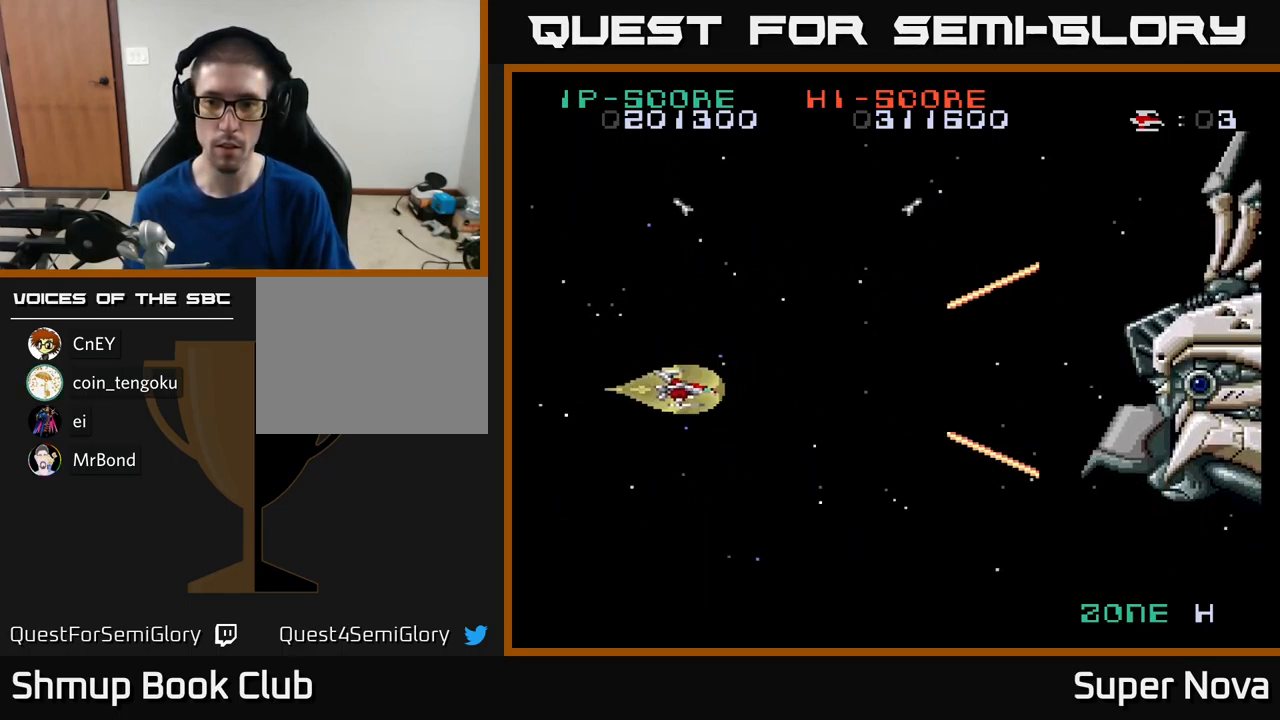
{"buttons": ["X", "DPAD_LEFT"], "left_stick": "center", "right_stick": "center", "events": [[67, "DPAD_DOWN", "up"], [184, "DPAD_UP", "down"], [250, "A", "up"], [300, "DPAD_UP", "up"]]}
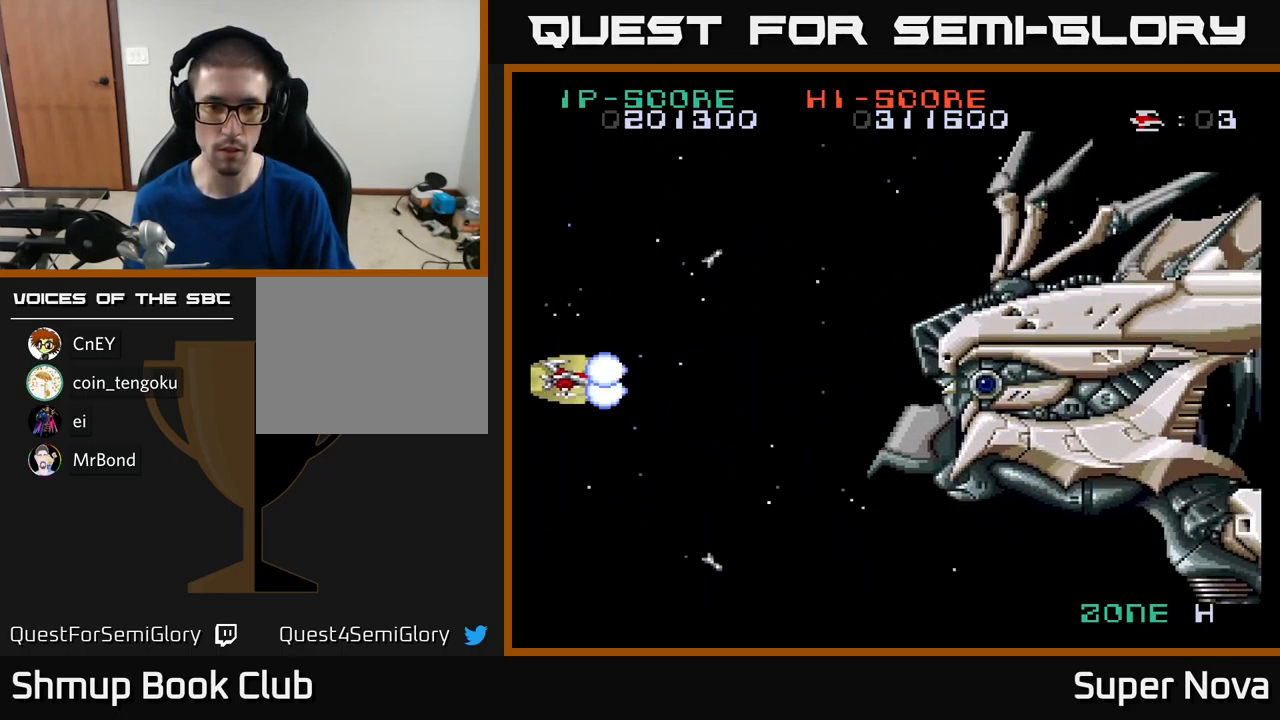
{"buttons": ["X"], "left_stick": "center", "right_stick": "center", "events": [[67, "DPAD_DOWN", "down"], [234, "DPAD_DOWN", "up"], [367, "DPAD_LEFT", "up"]]}
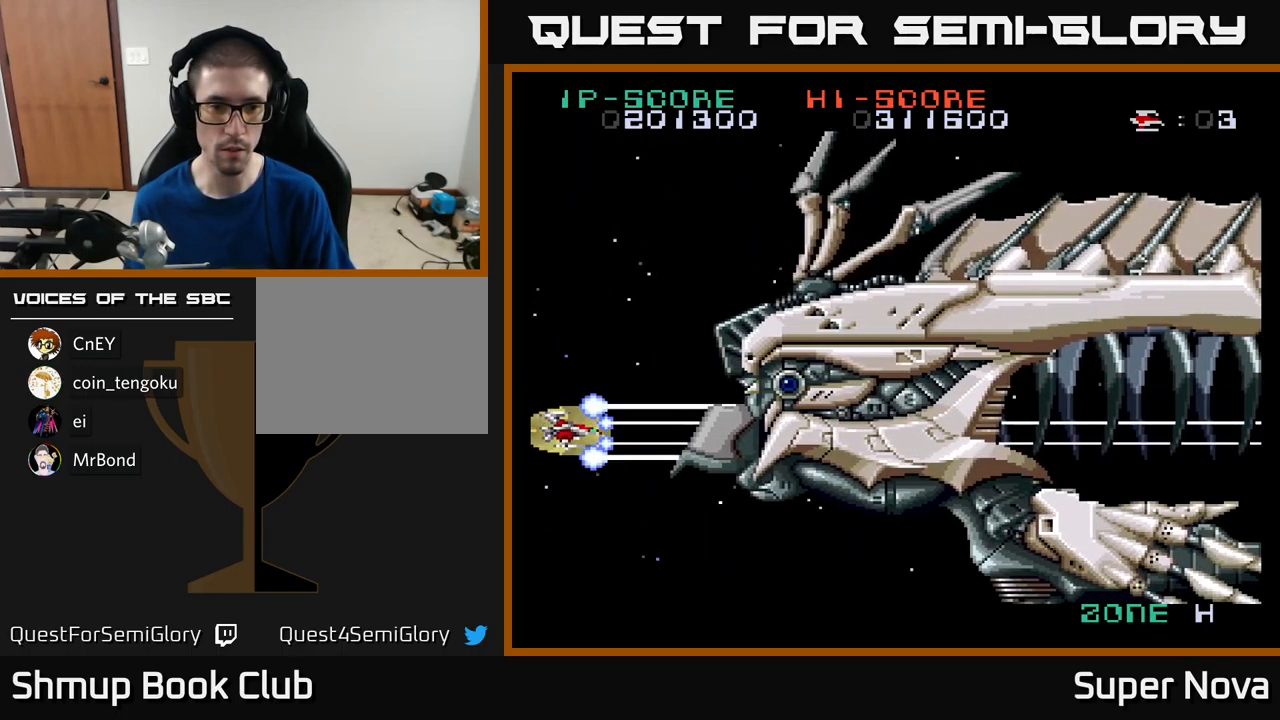
{"buttons": ["X"], "left_stick": "center", "right_stick": "center", "events": []}
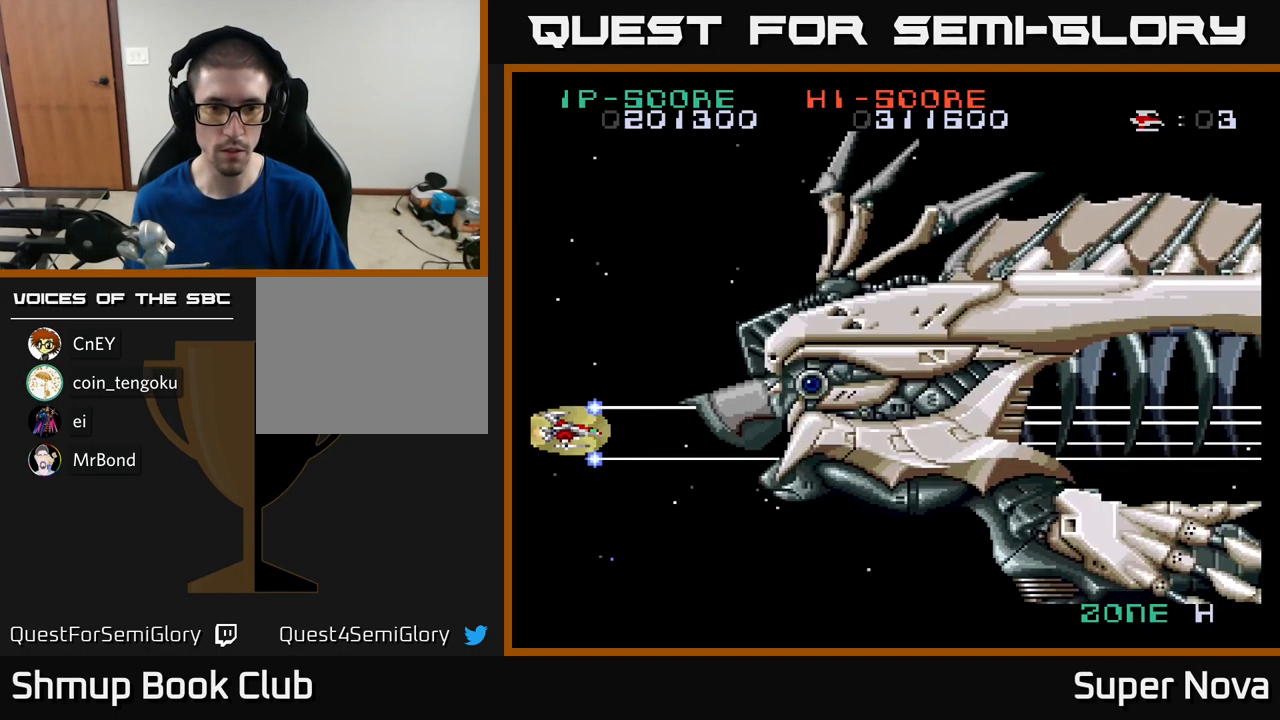
{"buttons": ["X"], "left_stick": "center", "right_stick": "center", "events": [[284, "DPAD_DOWN", "down"], [467, "DPAD_DOWN", "up"]]}
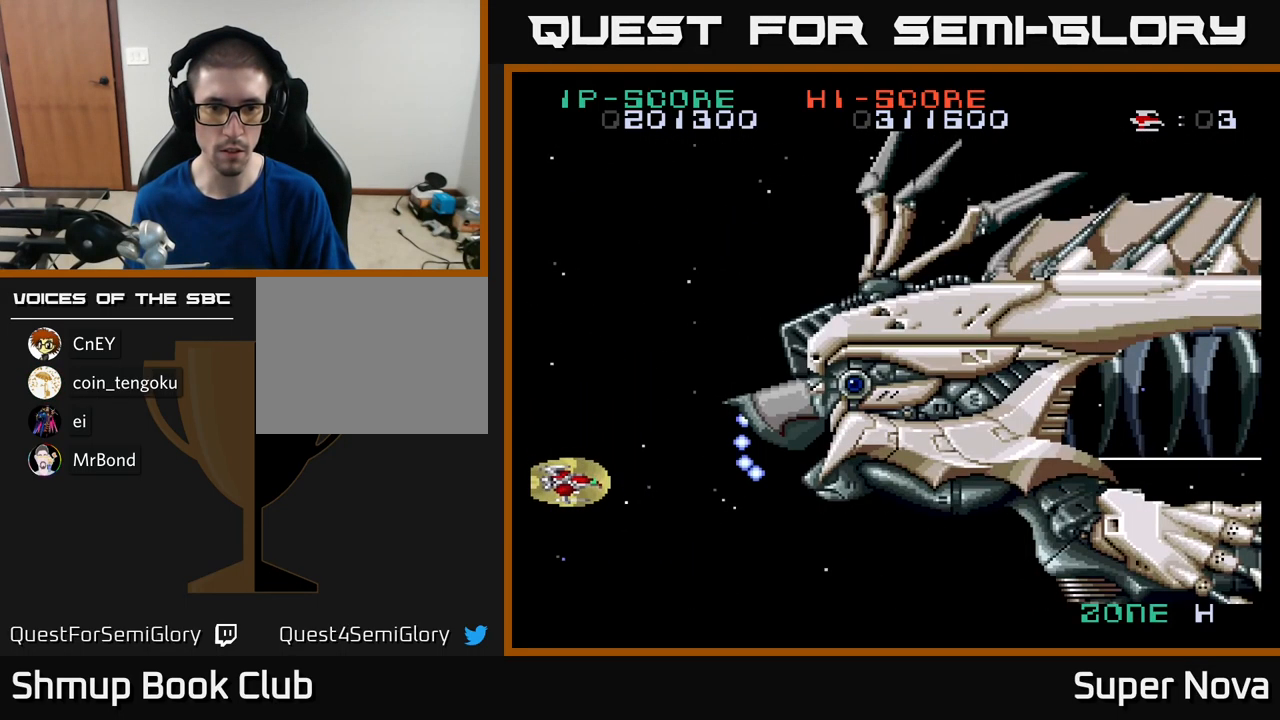
{"buttons": ["X"], "left_stick": "center", "right_stick": "center", "events": [[234, "DPAD_DOWN", "down"], [334, "DPAD_DOWN", "up"]]}
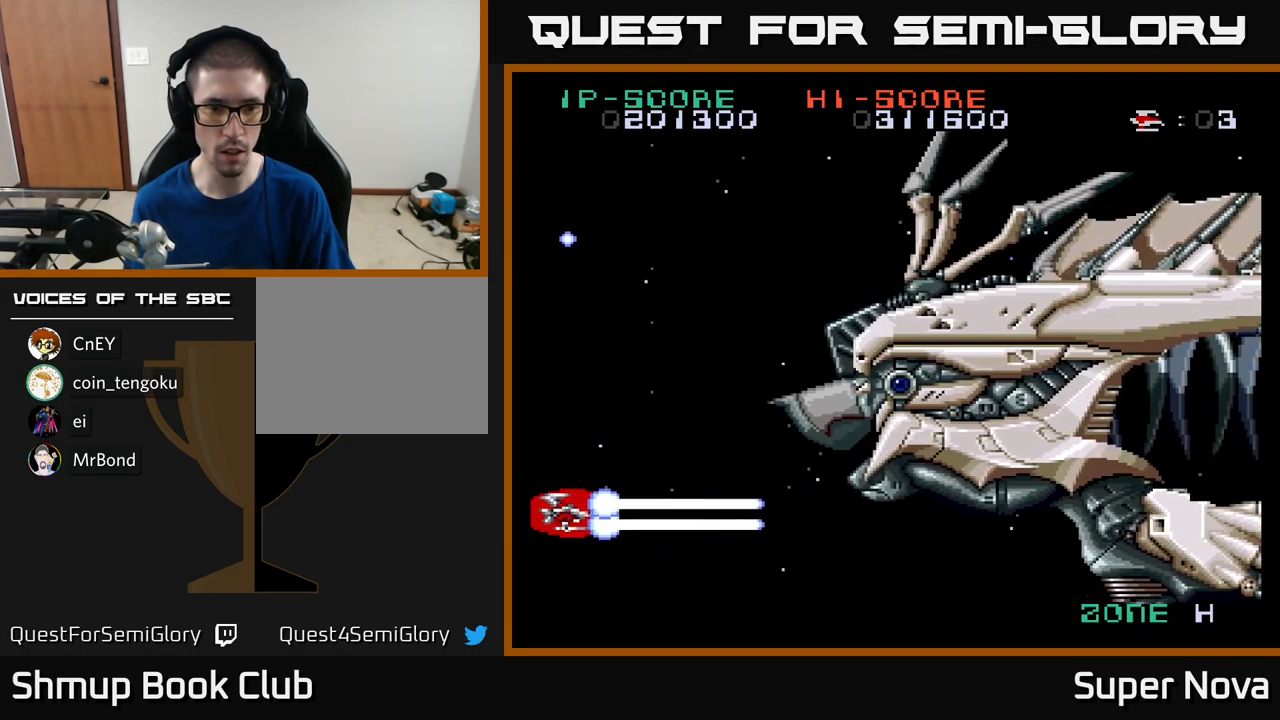
{"buttons": ["X"], "left_stick": "center", "right_stick": "center", "events": [[50, "DPAD_UP", "down"], [134, "DPAD_UP", "up"]]}
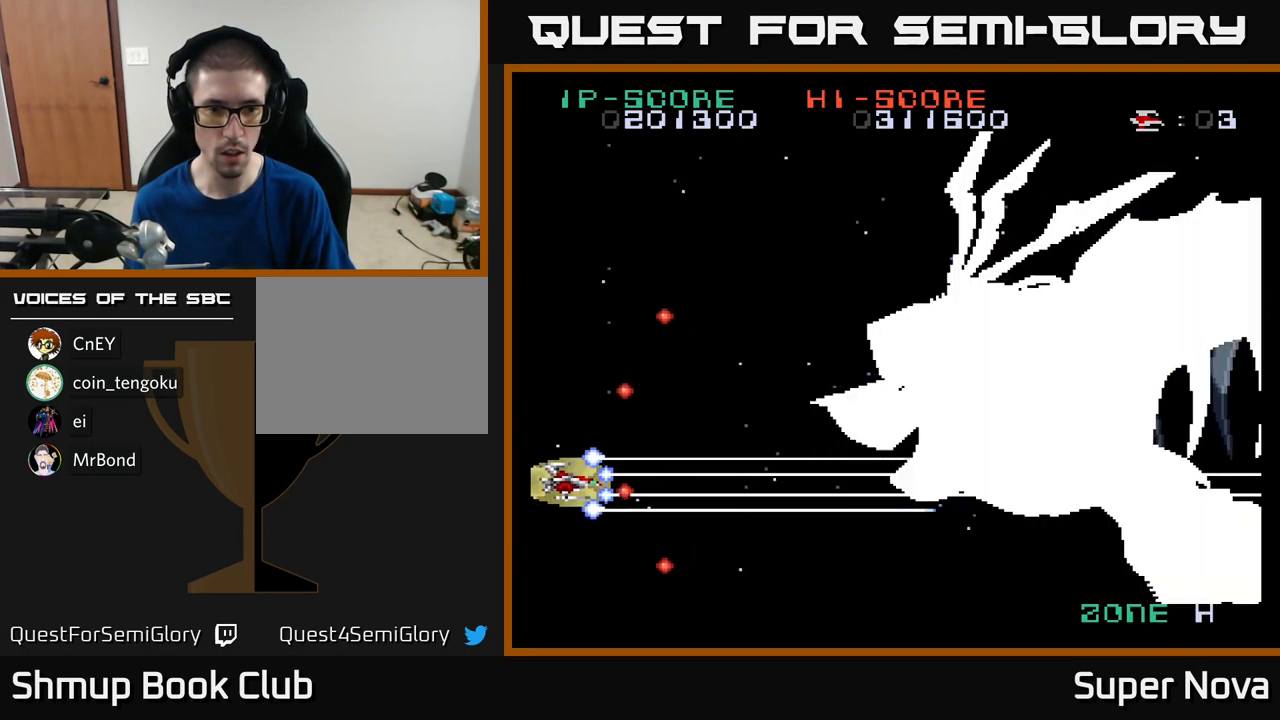
{"buttons": ["X"], "left_stick": "center", "right_stick": "center", "events": [[116, "DPAD_UP", "down"], [183, "DPAD_UP", "up"]]}
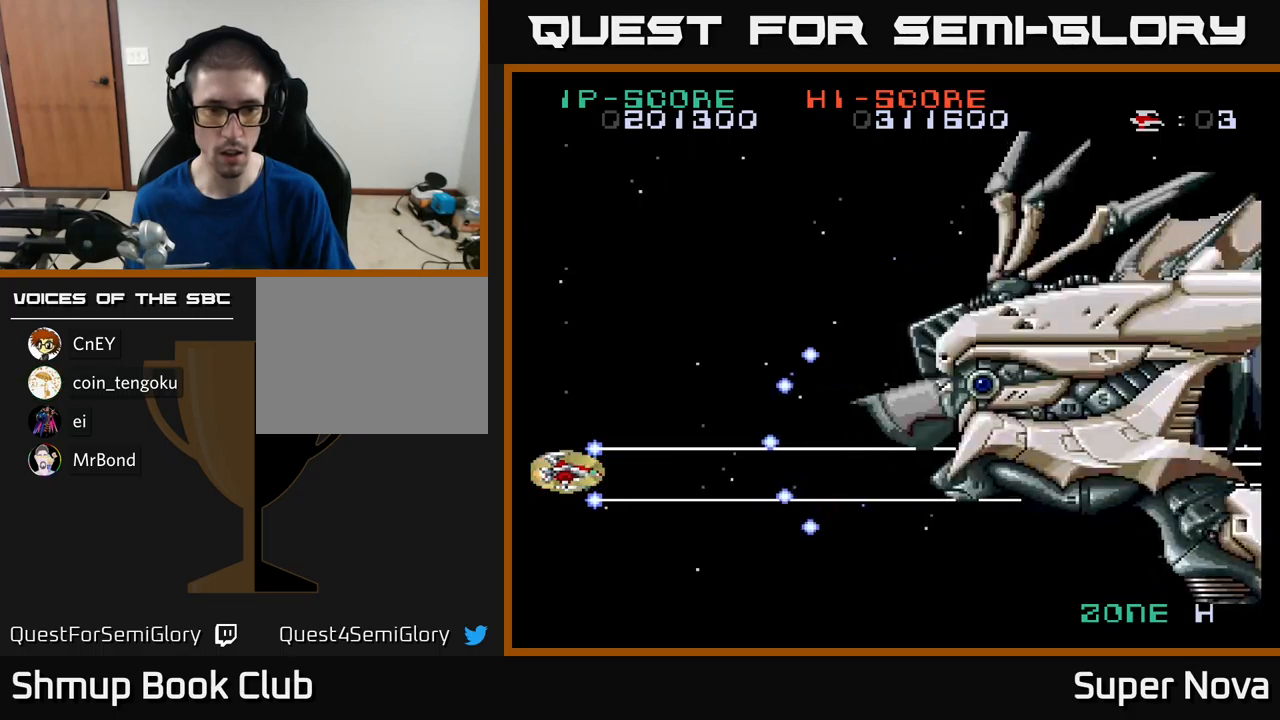
{"buttons": ["X"], "left_stick": "center", "right_stick": "center", "events": [[83, "DPAD_UP", "down"], [200, "DPAD_UP", "up"]]}
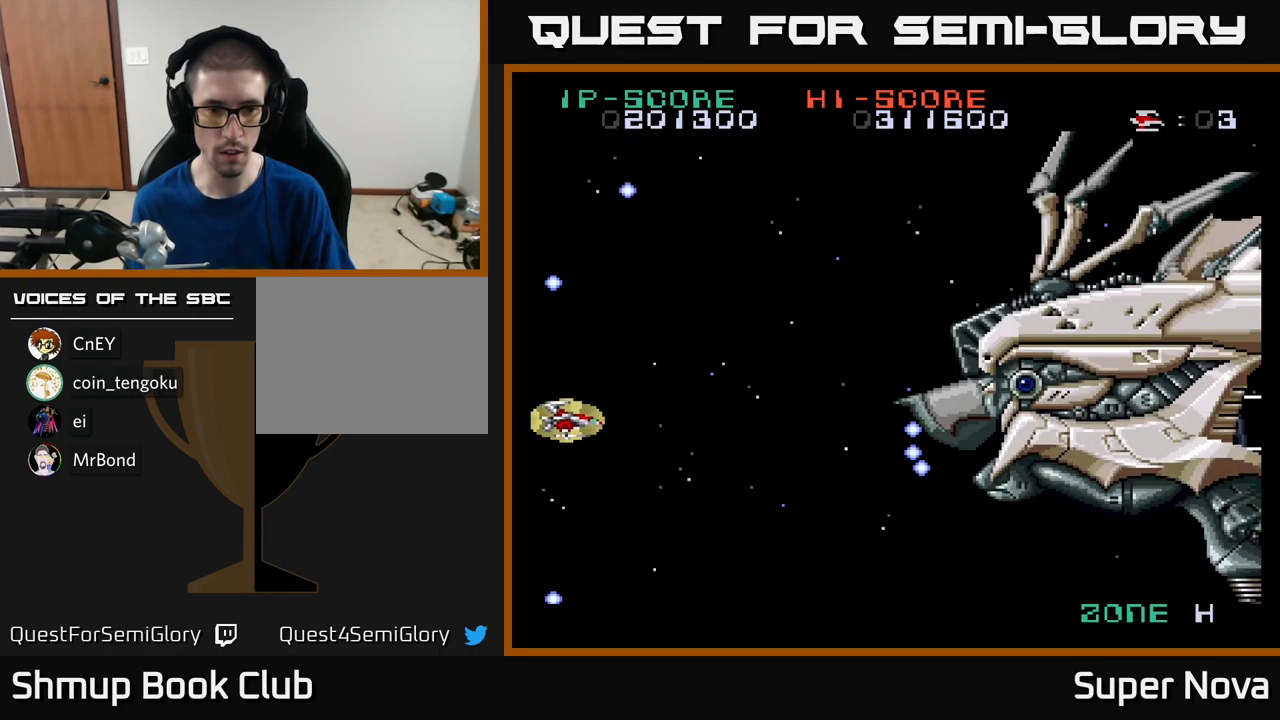
{"buttons": ["X", "DPAD_DOWN"], "left_stick": "center", "right_stick": "center", "events": [[483, "DPAD_DOWN", "down"]]}
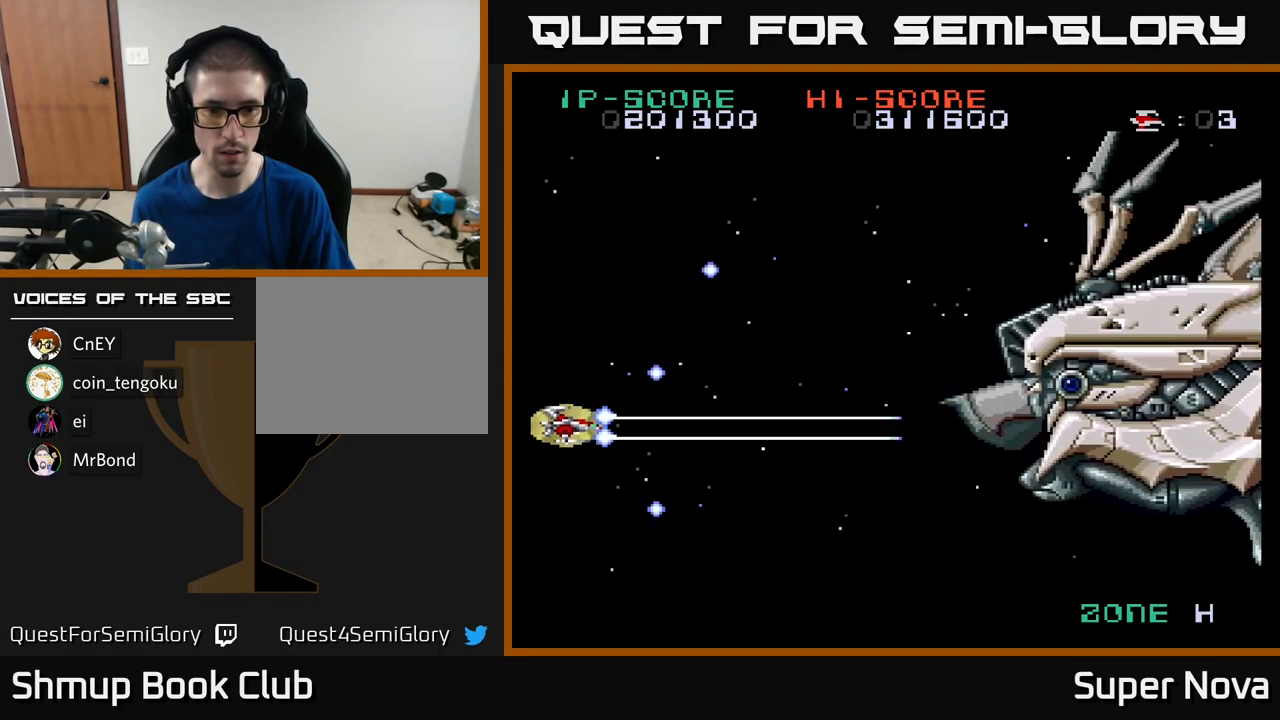
{"buttons": ["X"], "left_stick": "center", "right_stick": "center", "events": [[33, "DPAD_DOWN", "up"]]}
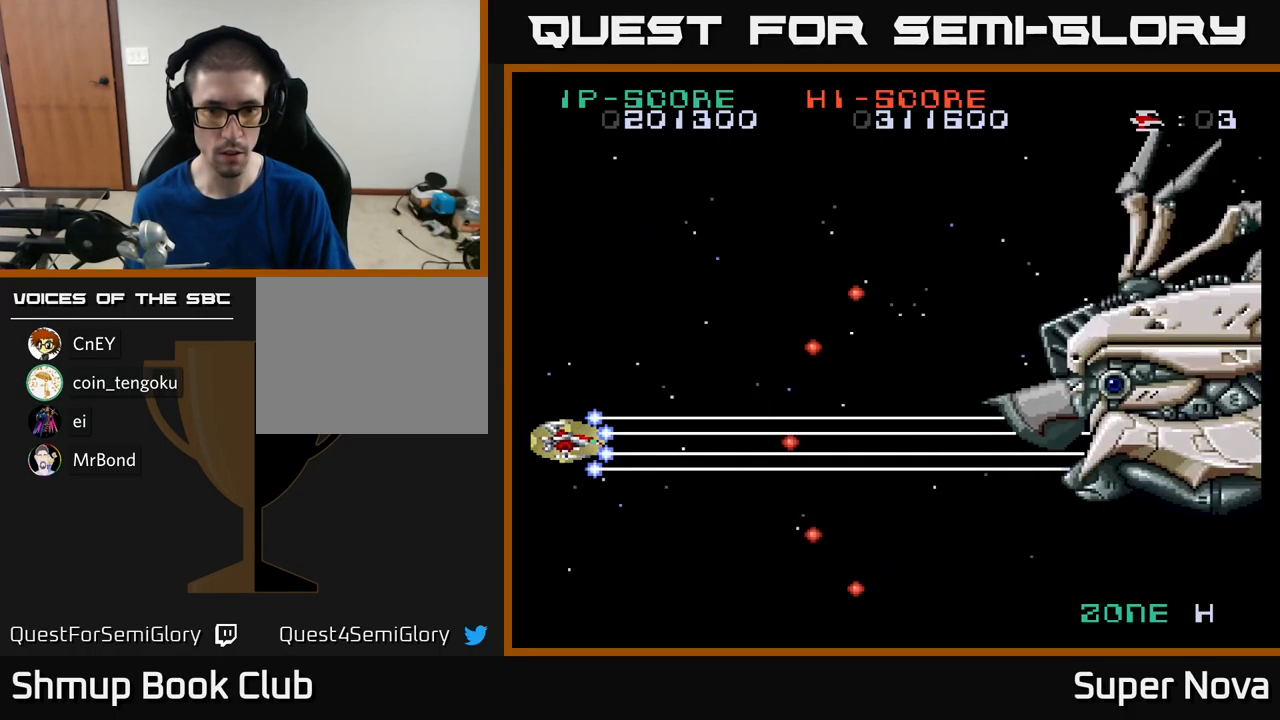
{"buttons": ["X", "DPAD_RIGHT"], "left_stick": "center", "right_stick": "center", "events": [[166, "DPAD_UP", "down"], [333, "DPAD_UP", "up"], [383, "DPAD_RIGHT", "down"]]}
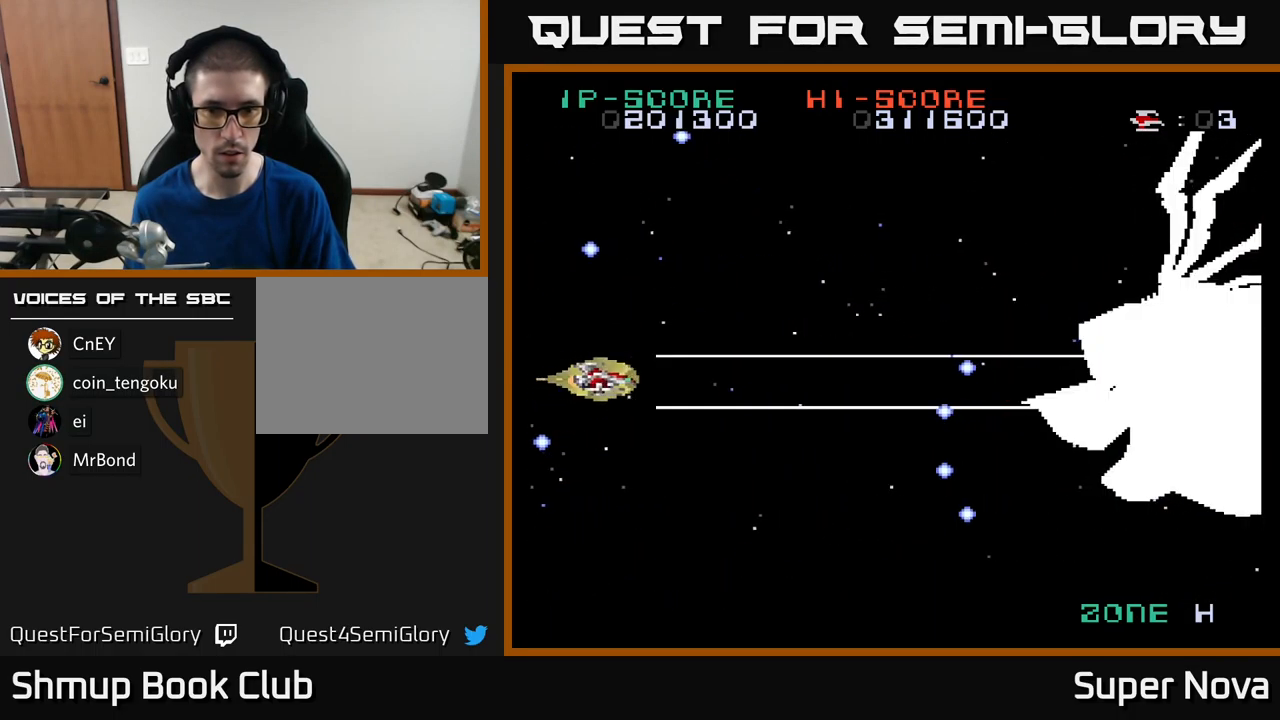
{"buttons": ["X"], "left_stick": "center", "right_stick": "center", "events": [[66, "DPAD_DOWN", "down"], [66, "DPAD_RIGHT", "up"], [183, "DPAD_LEFT", "down"], [300, "DPAD_DOWN", "up"], [366, "DPAD_LEFT", "up"]]}
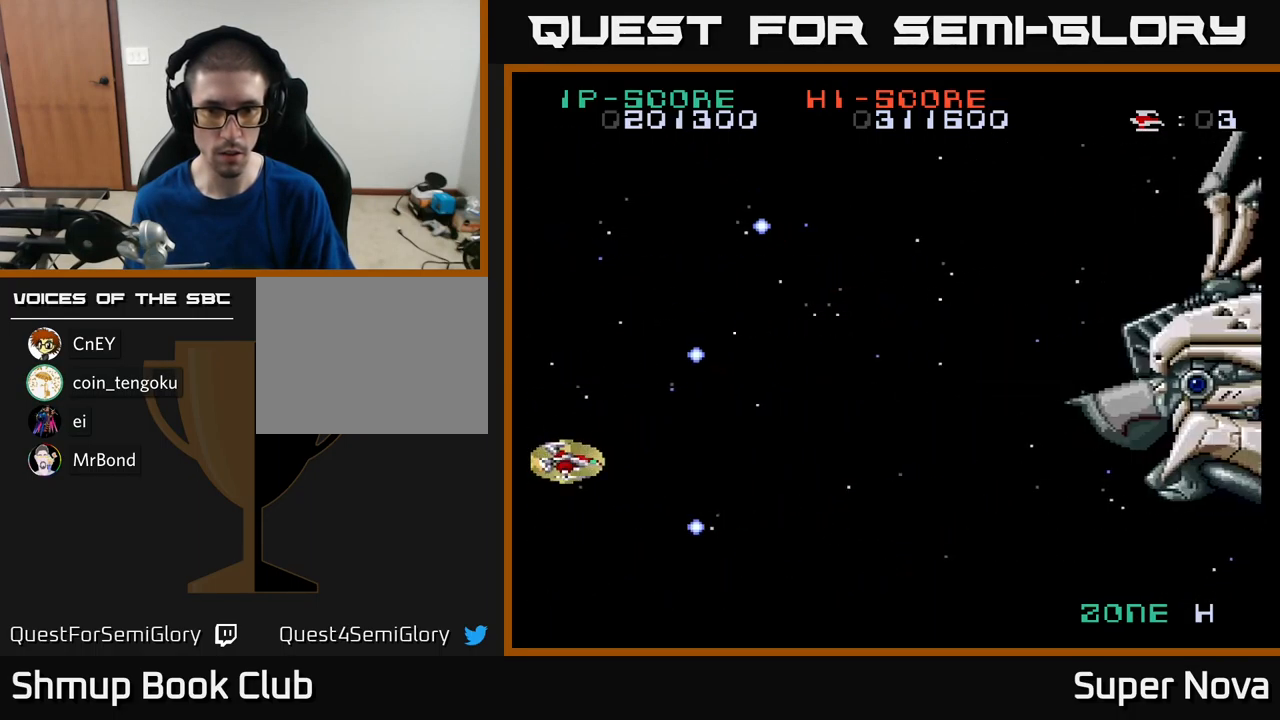
{"buttons": ["X"], "left_stick": "center", "right_stick": "center", "events": [[200, "DPAD_RIGHT", "down"], [400, "DPAD_RIGHT", "up"]]}
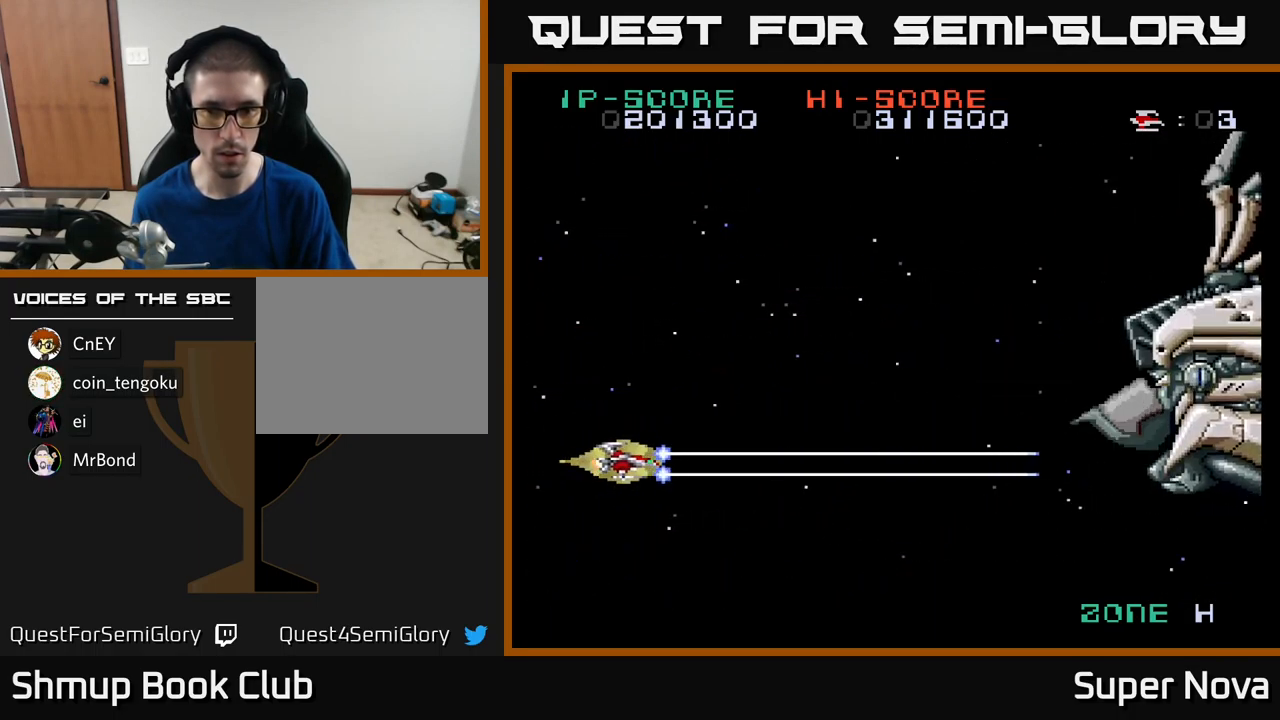
{"buttons": ["A", "X"], "left_stick": "center", "right_stick": "center", "events": [[133, "DPAD_UP", "down"], [250, "A", "down"], [366, "DPAD_UP", "up"]]}
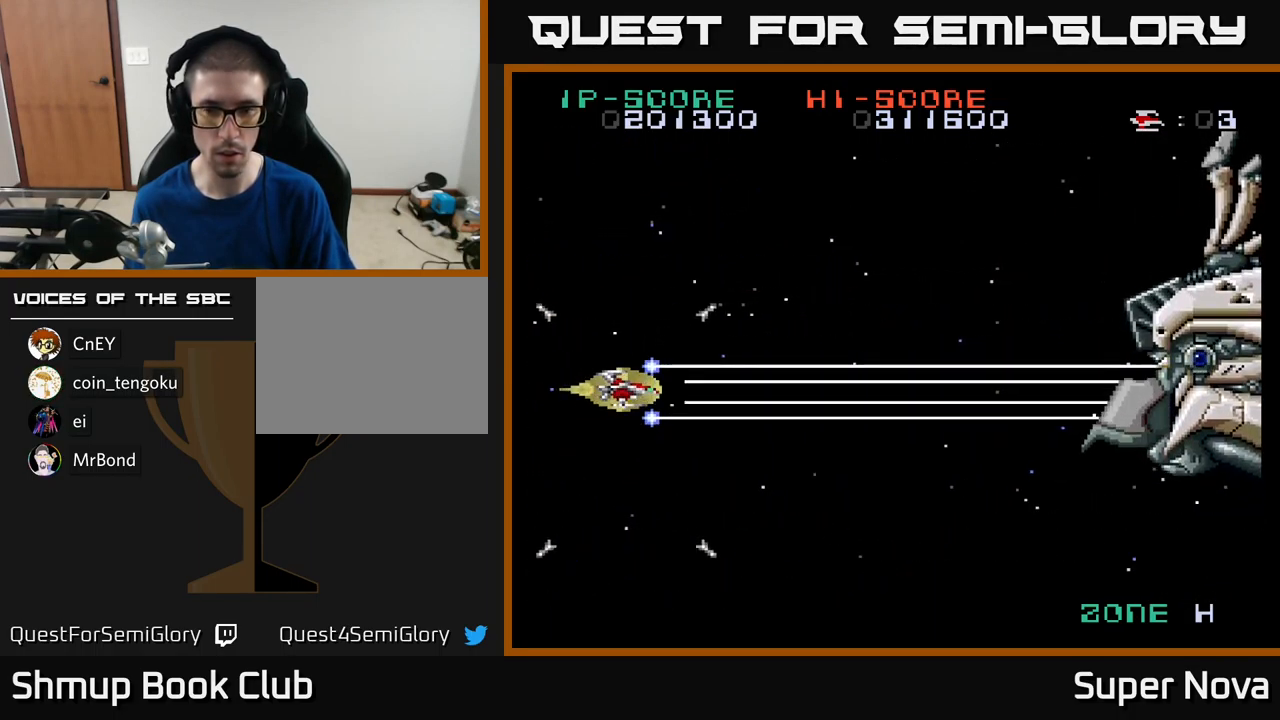
{"buttons": ["A", "X", "DPAD_UP", "DPAD_LEFT"], "left_stick": "center", "right_stick": "center", "events": [[33, "DPAD_RIGHT", "down"], [100, "DPAD_DOWN", "down"], [266, "DPAD_DOWN", "up"], [366, "DPAD_RIGHT", "up"], [400, "DPAD_UP", "down"], [416, "DPAD_LEFT", "down"]]}
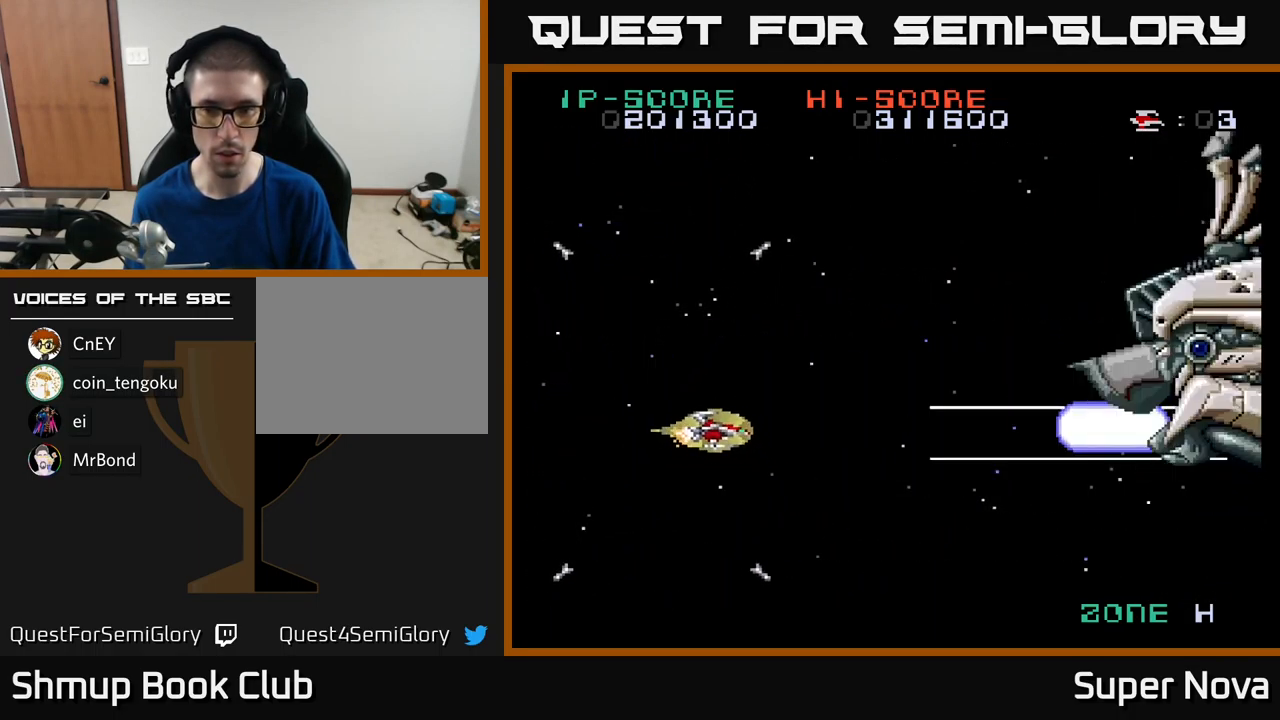
{"buttons": ["A", "X", "DPAD_RIGHT"], "left_stick": "center", "right_stick": "center", "events": [[300, "DPAD_LEFT", "up"], [450, "DPAD_RIGHT", "down"], [483, "DPAD_UP", "up"]]}
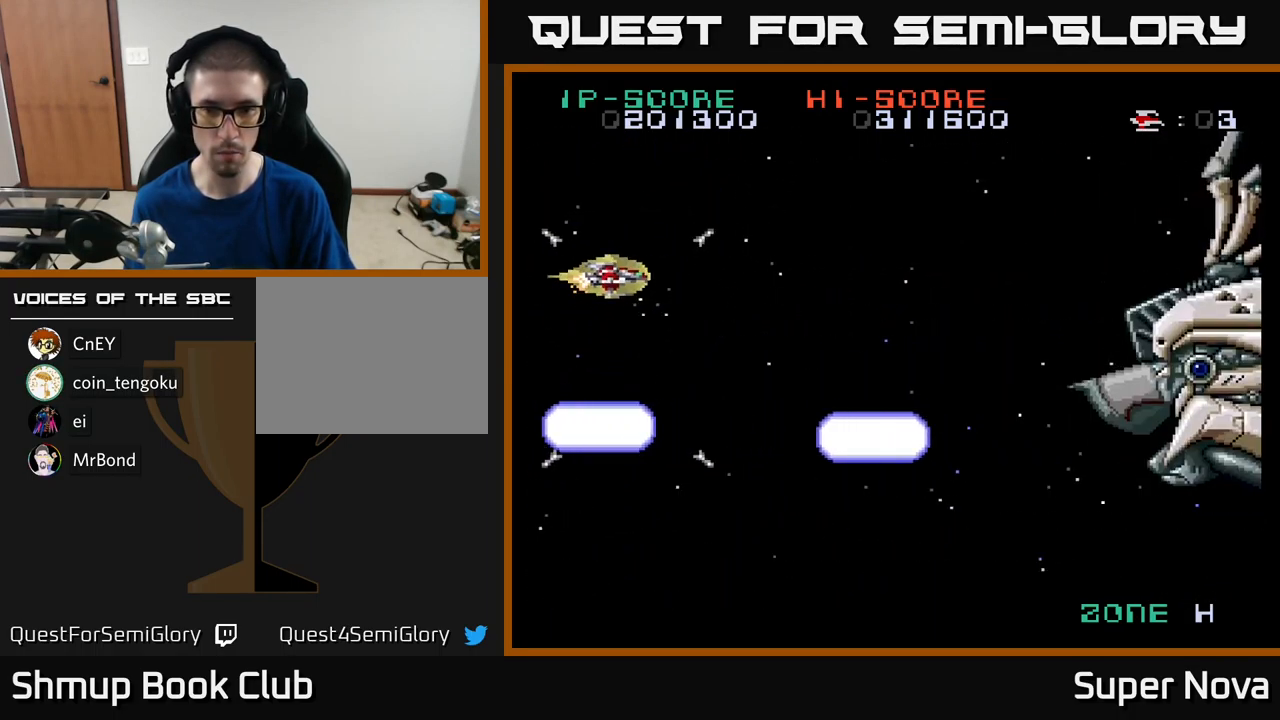
{"buttons": ["A", "X", "DPAD_DOWN", "DPAD_RIGHT"], "left_stick": "center", "right_stick": "center", "events": [[150, "DPAD_DOWN", "down"], [267, "DPAD_DOWN", "up"], [433, "DPAD_DOWN", "down"]]}
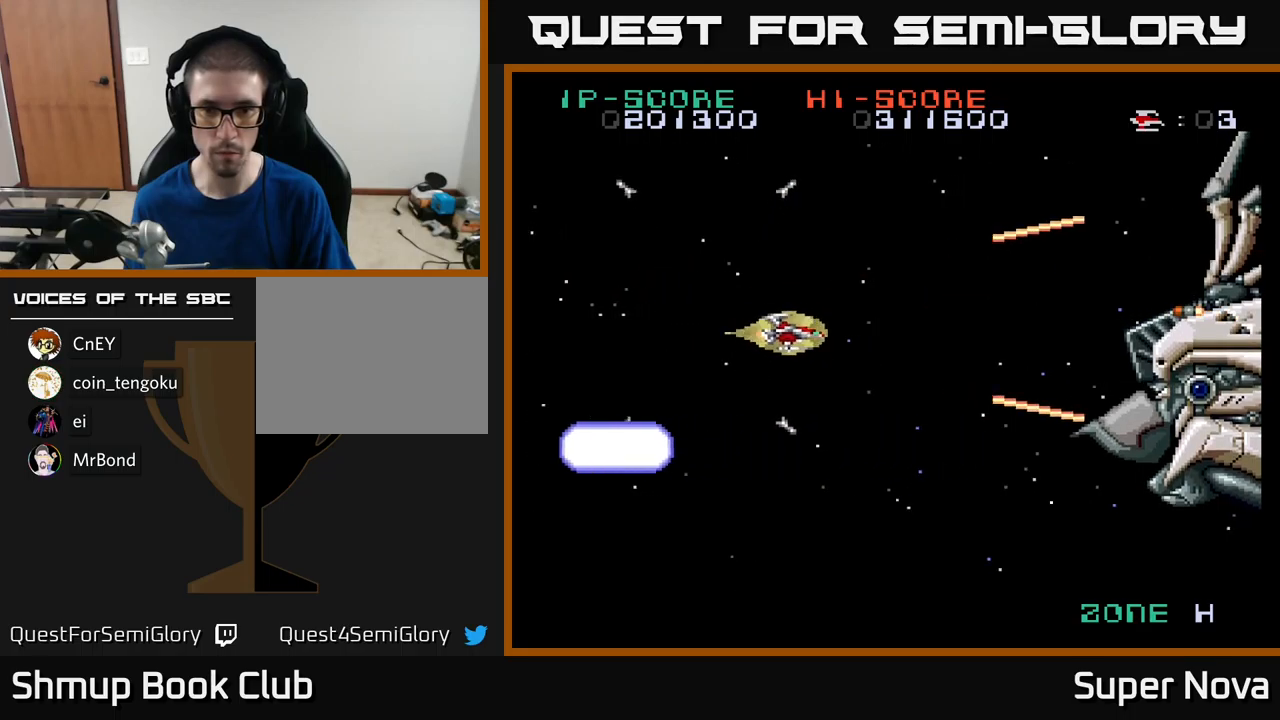
{"buttons": ["A", "X", "DPAD_DOWN", "DPAD_LEFT"], "left_stick": "center", "right_stick": "center", "events": [[33, "DPAD_DOWN", "up"], [217, "DPAD_RIGHT", "up"], [267, "DPAD_LEFT", "down"], [283, "DPAD_UP", "down"], [367, "DPAD_UP", "up"], [500, "DPAD_DOWN", "down"]]}
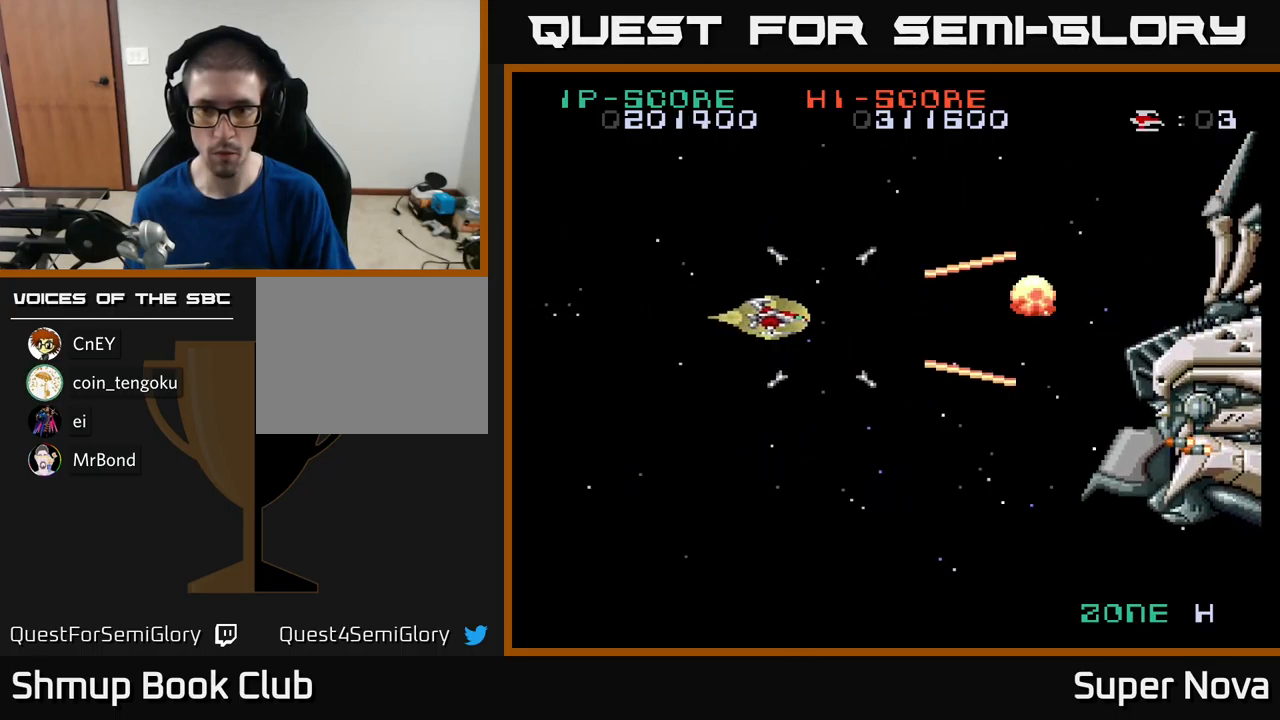
{"buttons": ["A", "X", "DPAD_DOWN"], "left_stick": "center", "right_stick": "center", "events": [[67, "DPAD_LEFT", "up"], [233, "DPAD_RIGHT", "down"], [417, "DPAD_RIGHT", "up"]]}
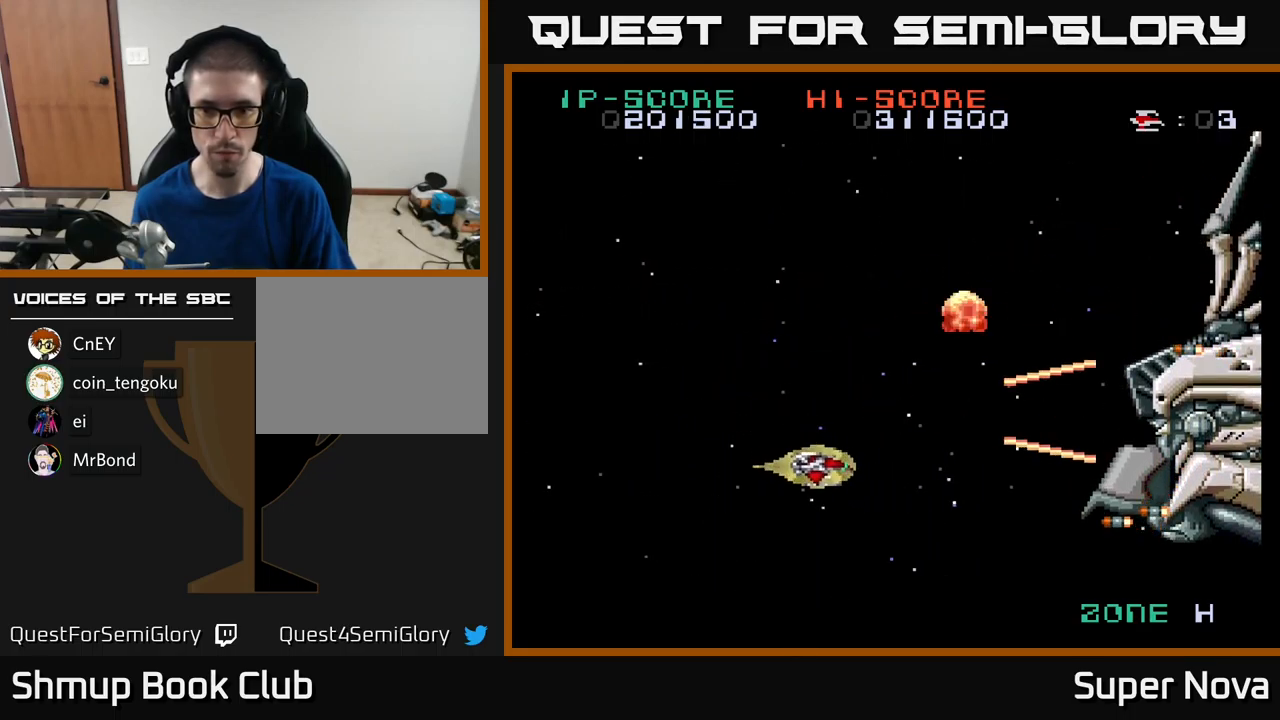
{"buttons": ["A", "X", "DPAD_UP"], "left_stick": "center", "right_stick": "center", "events": [[17, "DPAD_LEFT", "down"], [133, "DPAD_LEFT", "up"], [183, "DPAD_DOWN", "up"], [183, "DPAD_LEFT", "down"], [233, "DPAD_UP", "down"], [333, "DPAD_LEFT", "up"]]}
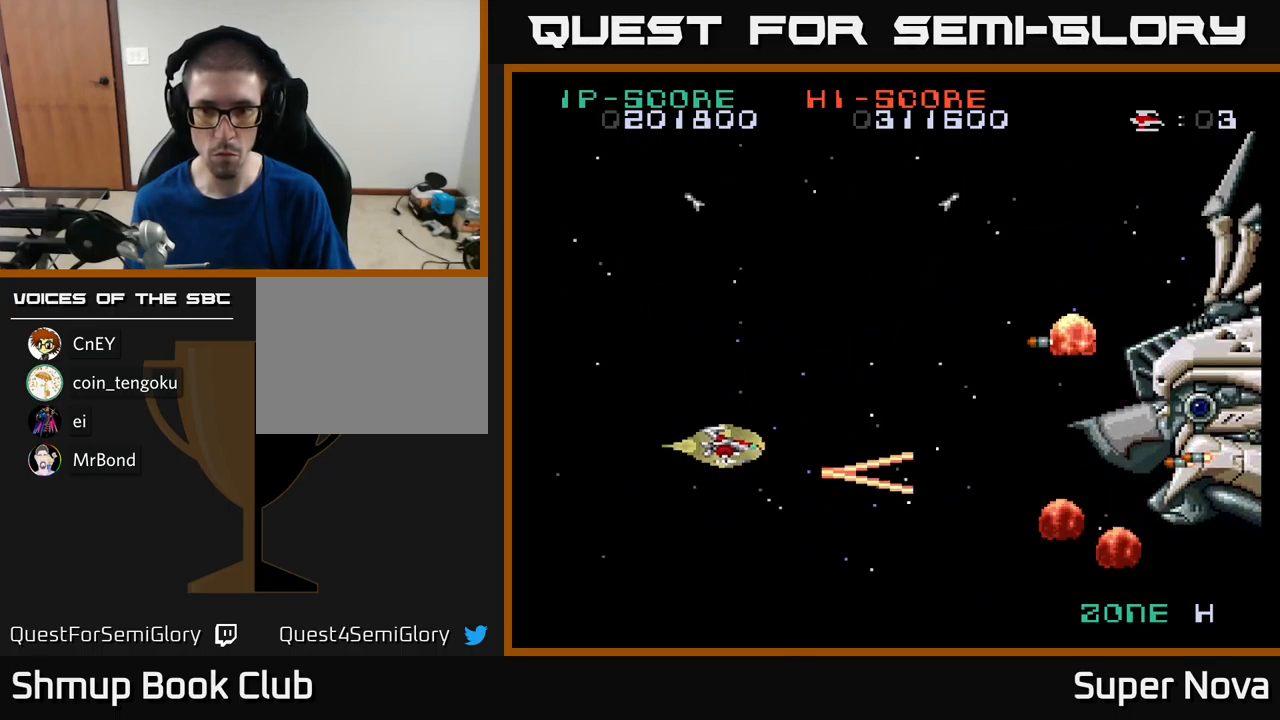
{"buttons": ["A", "X", "DPAD_DOWN"], "left_stick": "center", "right_stick": "center", "events": [[217, "DPAD_UP", "up"], [300, "DPAD_DOWN", "down"]]}
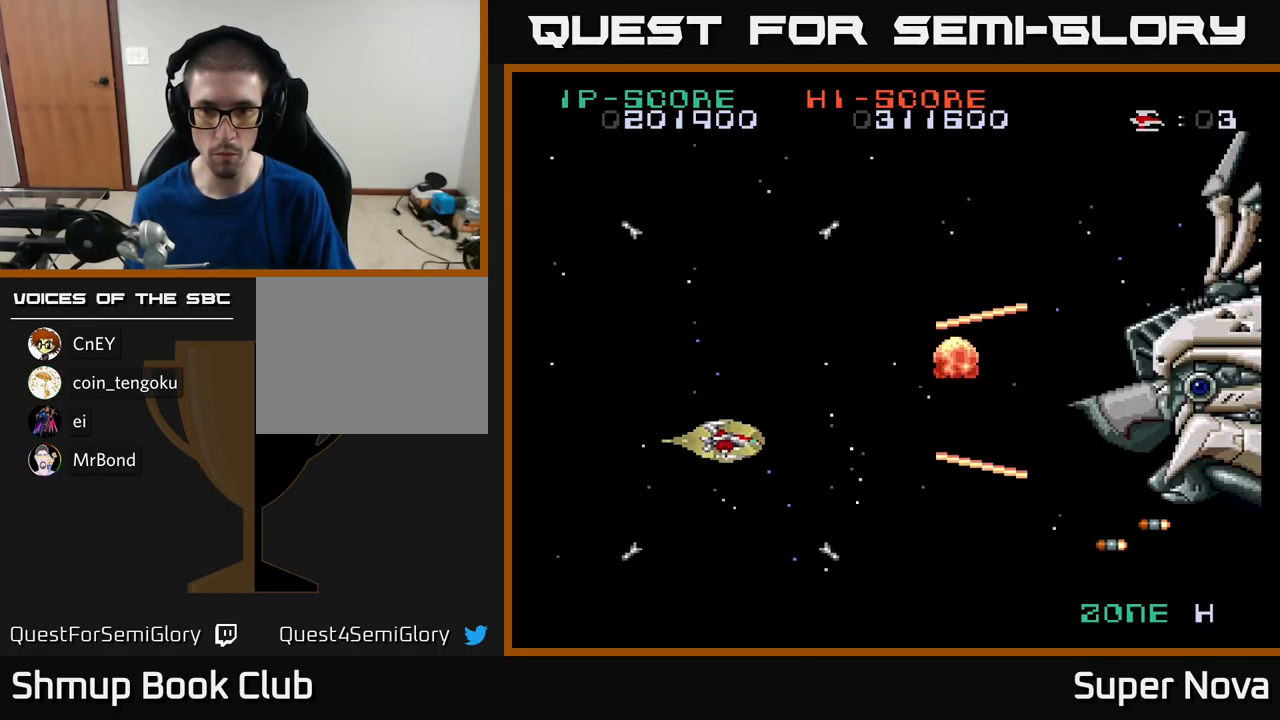
{"buttons": ["A", "X", "DPAD_UP"], "left_stick": "center", "right_stick": "center", "events": [[217, "DPAD_DOWN", "up"], [217, "DPAD_LEFT", "down"], [267, "DPAD_UP", "down"], [333, "DPAD_LEFT", "up"]]}
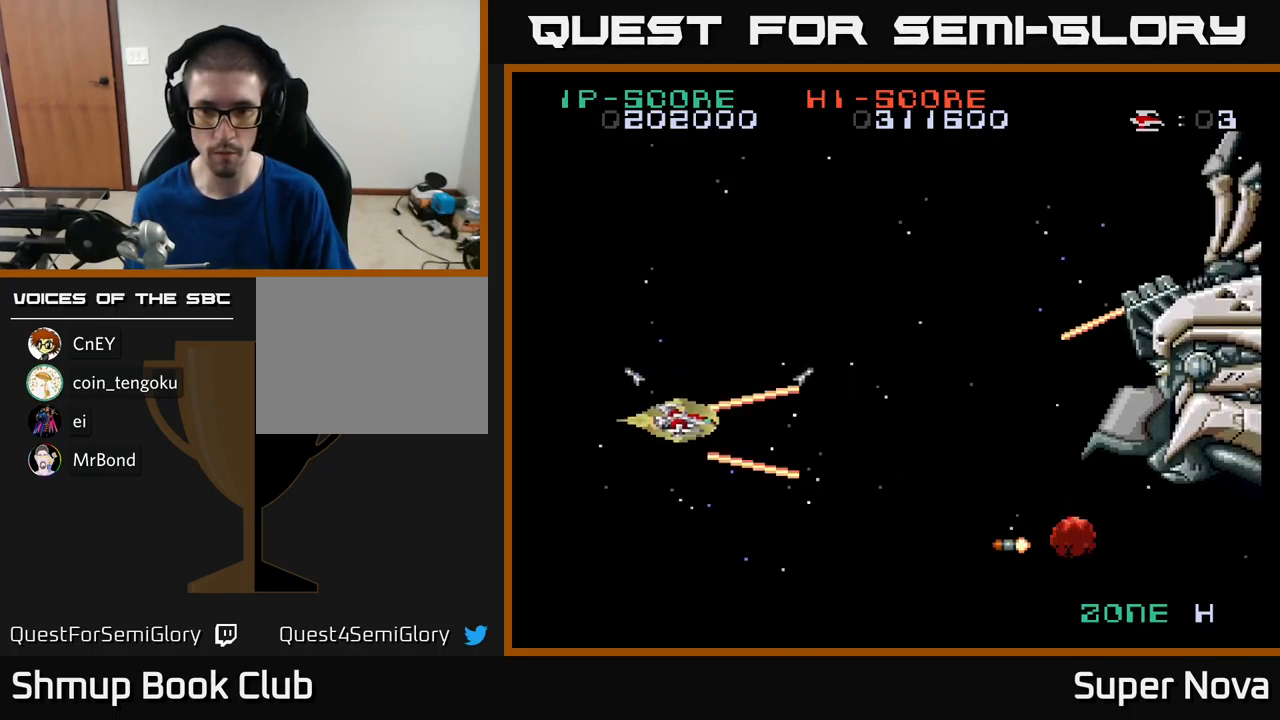
{"buttons": ["A", "X", "DPAD_DOWN"], "left_stick": "center", "right_stick": "center", "events": [[267, "DPAD_UP", "up"], [333, "DPAD_DOWN", "down"]]}
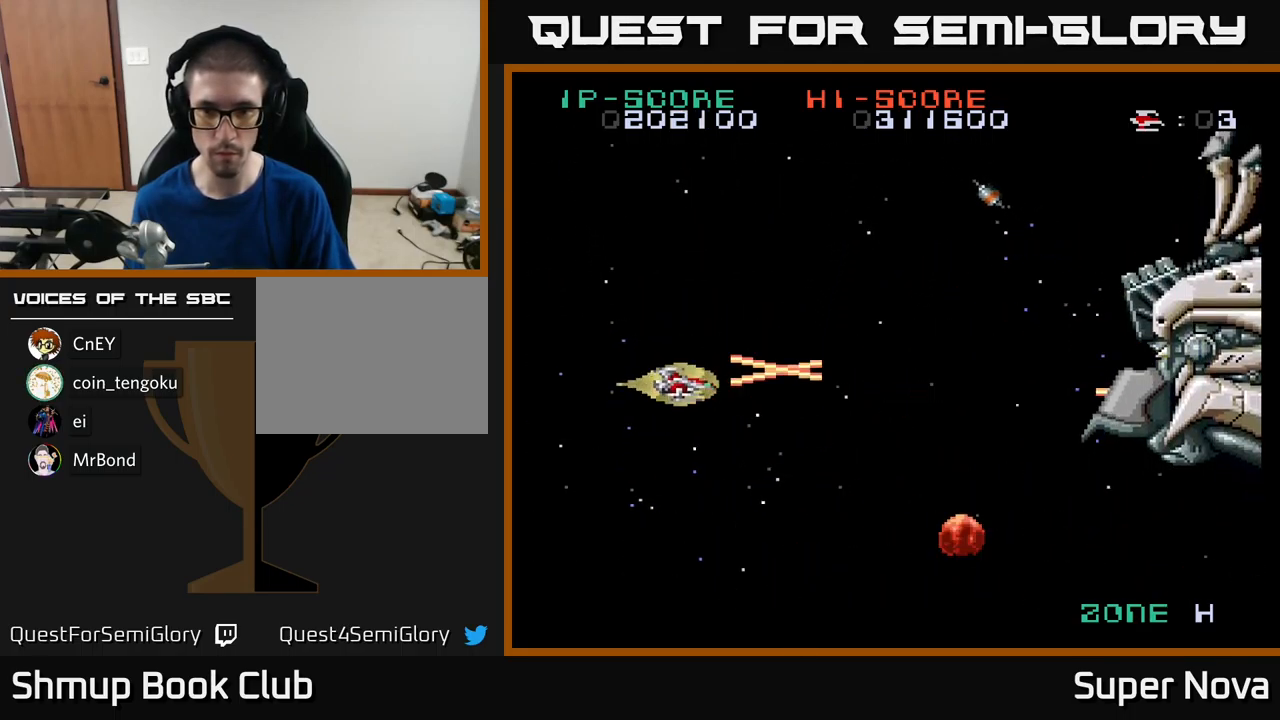
{"buttons": ["A", "X", "DPAD_LEFT"], "left_stick": "center", "right_stick": "center", "events": [[100, "DPAD_RIGHT", "down"], [133, "DPAD_DOWN", "up"], [183, "DPAD_RIGHT", "up"], [183, "DPAD_UP", "down"], [300, "DPAD_LEFT", "down"], [433, "DPAD_UP", "up"]]}
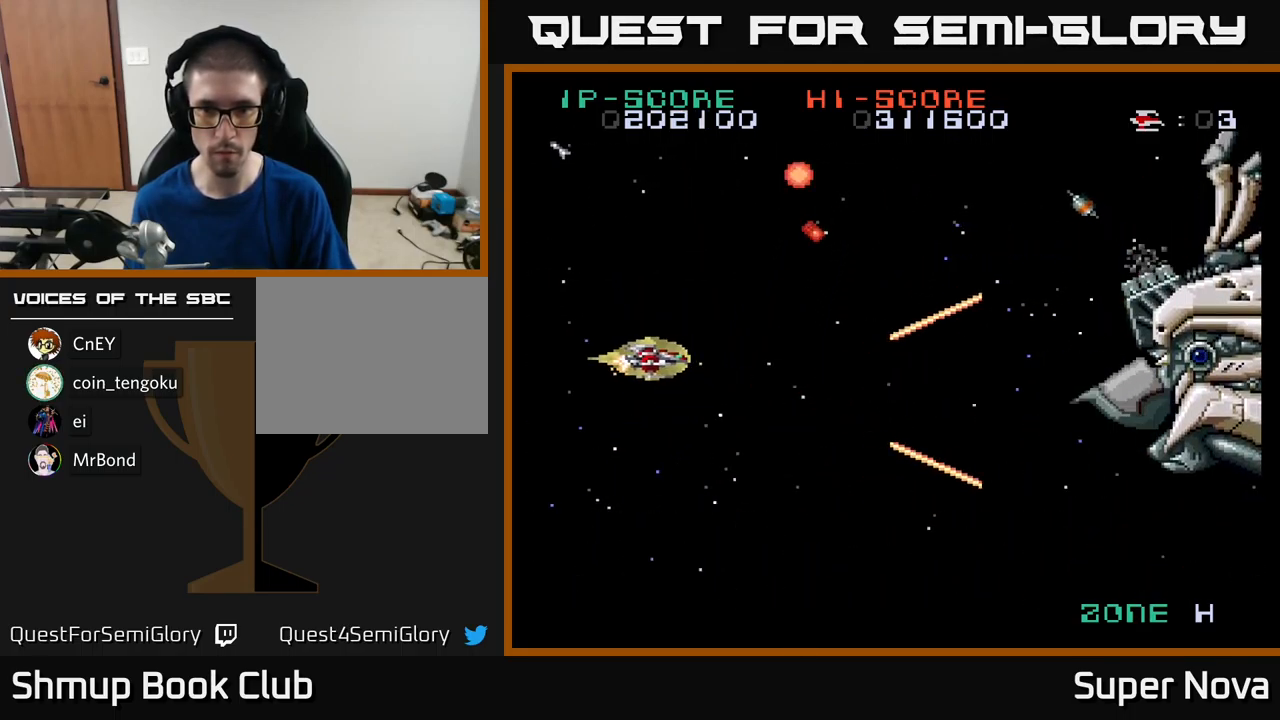
{"buttons": ["A", "X", "DPAD_DOWN", "DPAD_RIGHT"], "left_stick": "center", "right_stick": "center", "events": [[17, "DPAD_DOWN", "down"], [33, "DPAD_LEFT", "up"], [250, "DPAD_RIGHT", "down"]]}
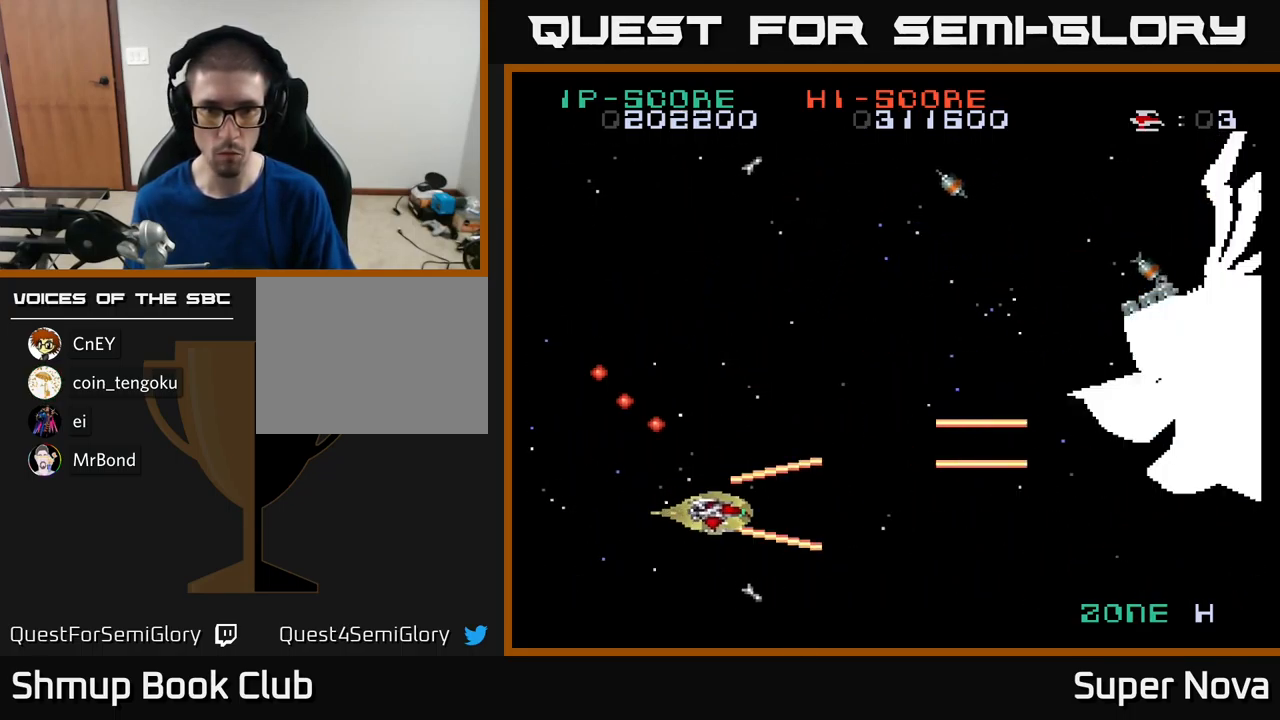
{"buttons": ["A", "X", "DPAD_UP", "DPAD_LEFT"], "left_stick": "center", "right_stick": "center", "events": [[33, "DPAD_DOWN", "up"], [133, "DPAD_RIGHT", "up"], [150, "DPAD_UP", "down"], [167, "DPAD_LEFT", "down"]]}
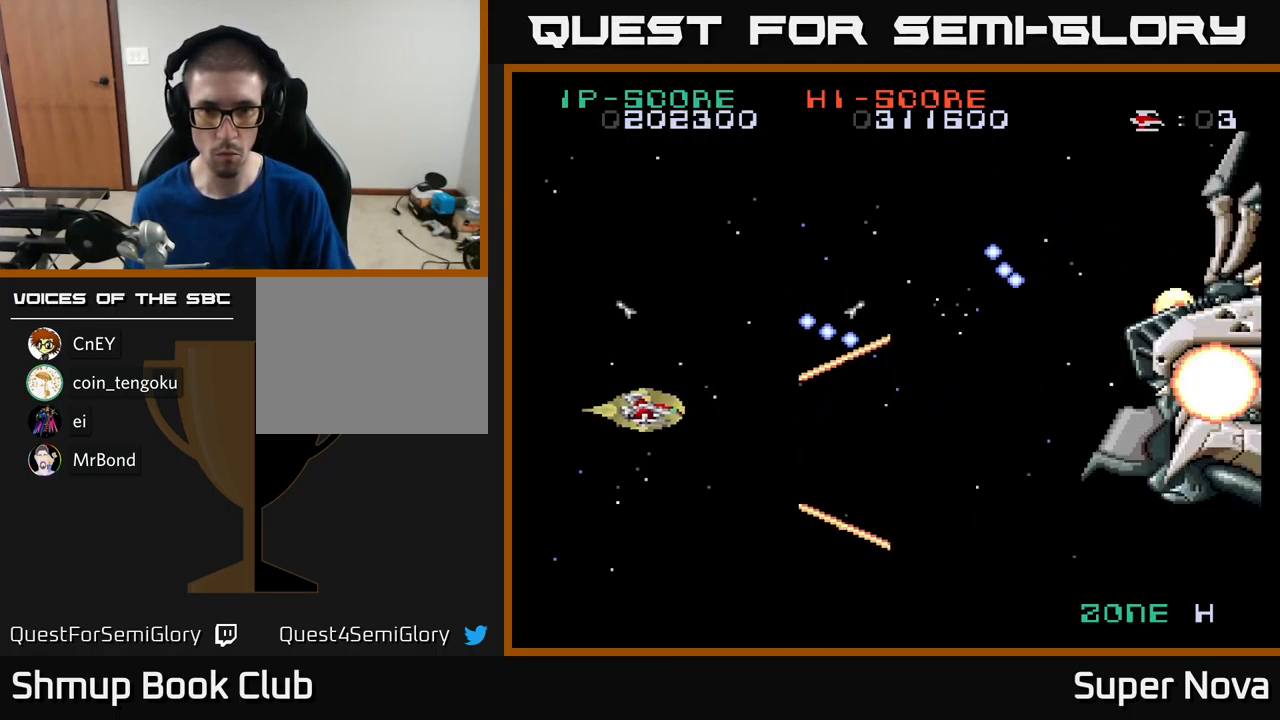
{"buttons": ["A", "X", "DPAD_RIGHT"], "left_stick": "center", "right_stick": "center", "events": [[284, "DPAD_LEFT", "up"], [400, "DPAD_RIGHT", "down"], [500, "DPAD_UP", "up"]]}
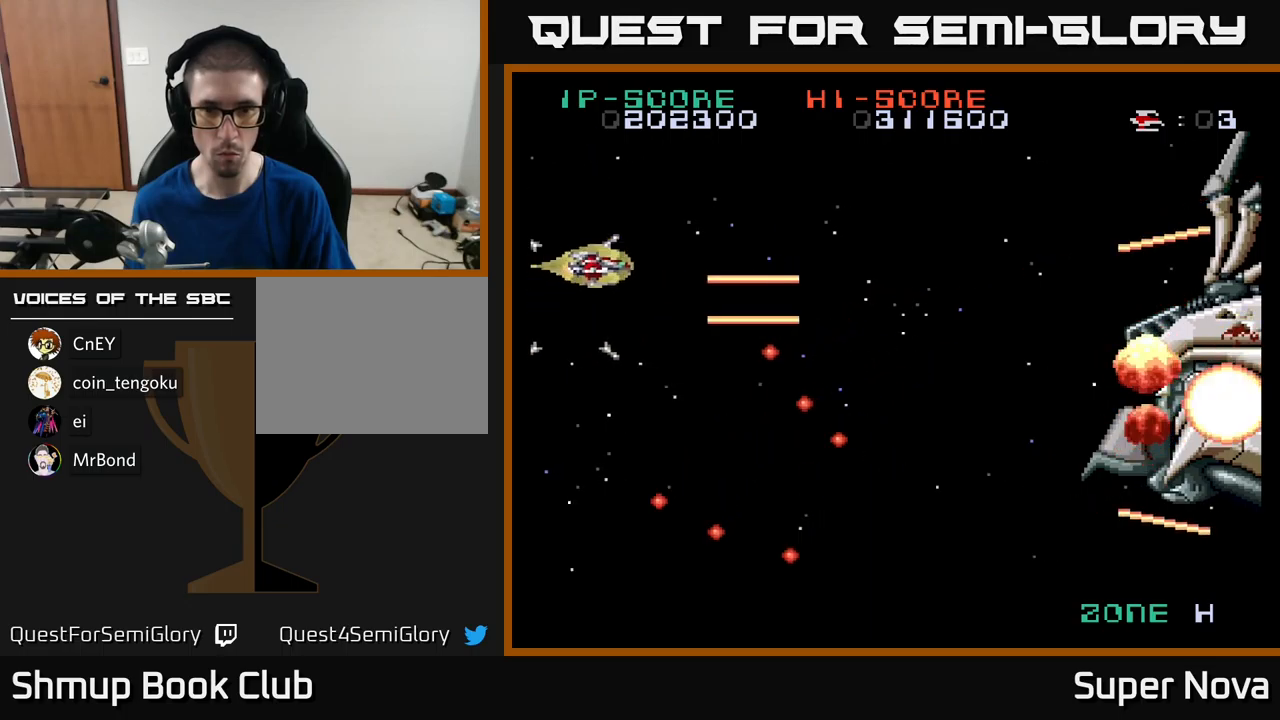
{"buttons": ["A", "X", "DPAD_DOWN", "DPAD_RIGHT"], "left_stick": "center", "right_stick": "center", "events": [[134, "DPAD_DOWN", "down"]]}
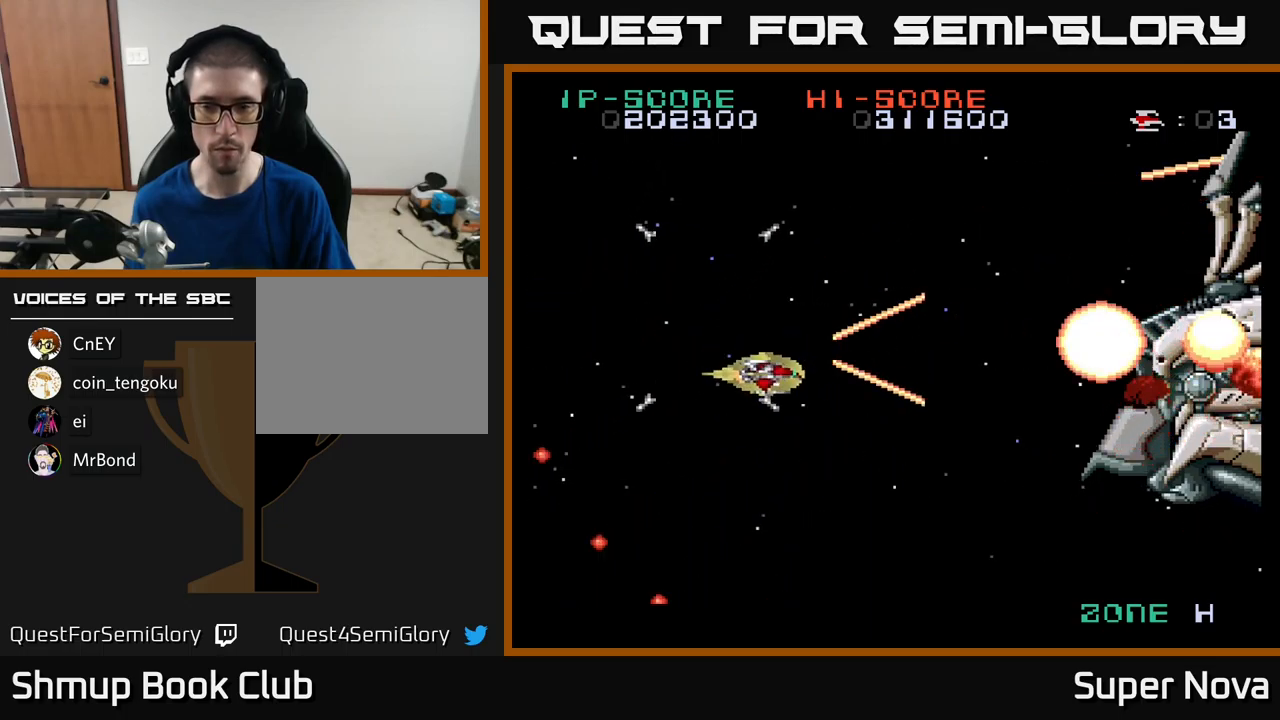
{"buttons": ["X"], "left_stick": "center", "right_stick": "center", "events": [[50, "A", "up"], [84, "DPAD_DOWN", "up"], [167, "DPAD_RIGHT", "up"]]}